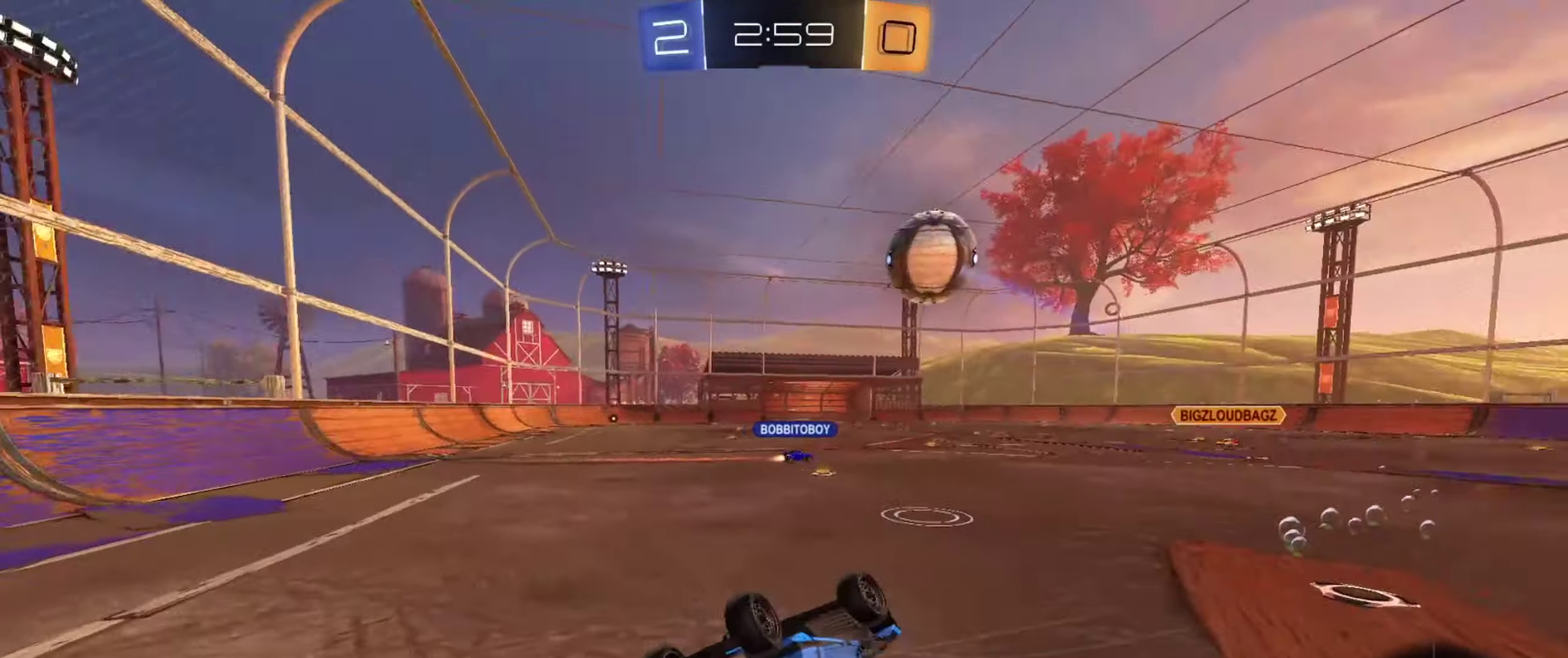
Gameplay with a controller (PlayStation layout); each line is a JSON object with the inputs held at the frame after it (dt_ms = milliseconds from this image to that frame). "events" lists button and stick changes between this image and that frame as [ms after this image, input, new state], when the widget could be followed in between. Not read: L3 R3.
{"dt_ms": 701, "buttons": ["CIRCLE", "R2"], "left_stick": "left", "right_stick": "center", "events": [[17, "left_stick", "down-right"], [200, "left_stick", "center"], [317, "left_stick", "left"], [384, "SQUARE", "down"], [501, "SQUARE", "up"], [701, "CIRCLE", "down"]]}
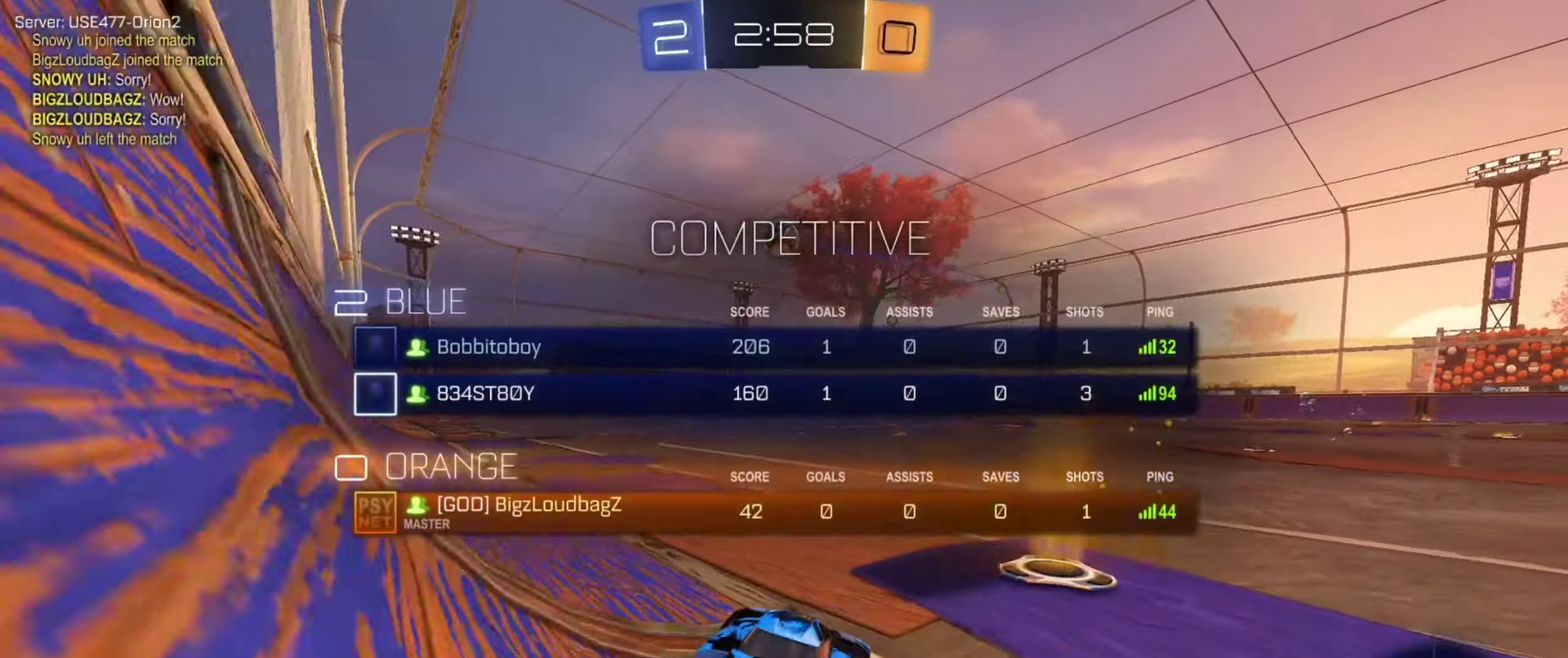
{"dt_ms": 350, "buttons": ["CIRCLE", "R2"], "left_stick": "left", "right_stick": "center", "events": []}
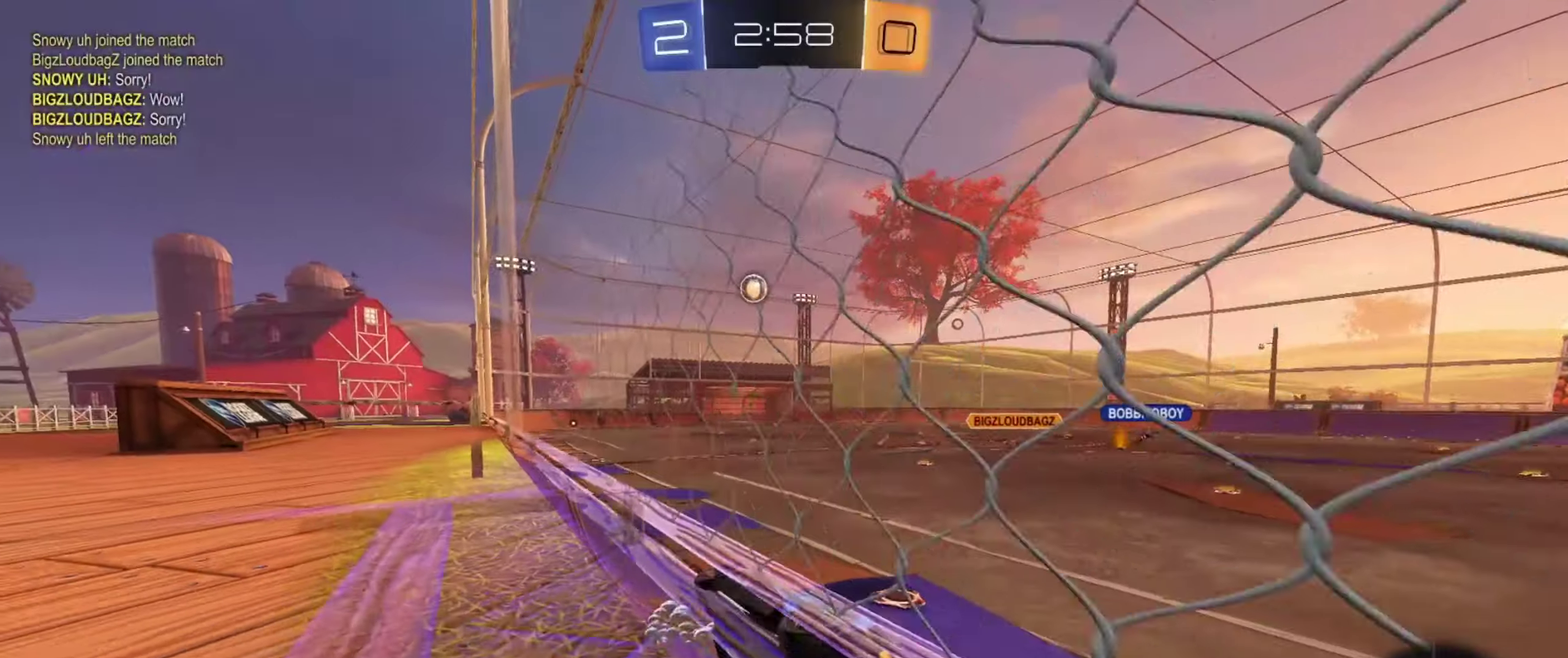
{"dt_ms": 350, "buttons": ["CIRCLE", "R2"], "left_stick": "left", "right_stick": "center", "events": []}
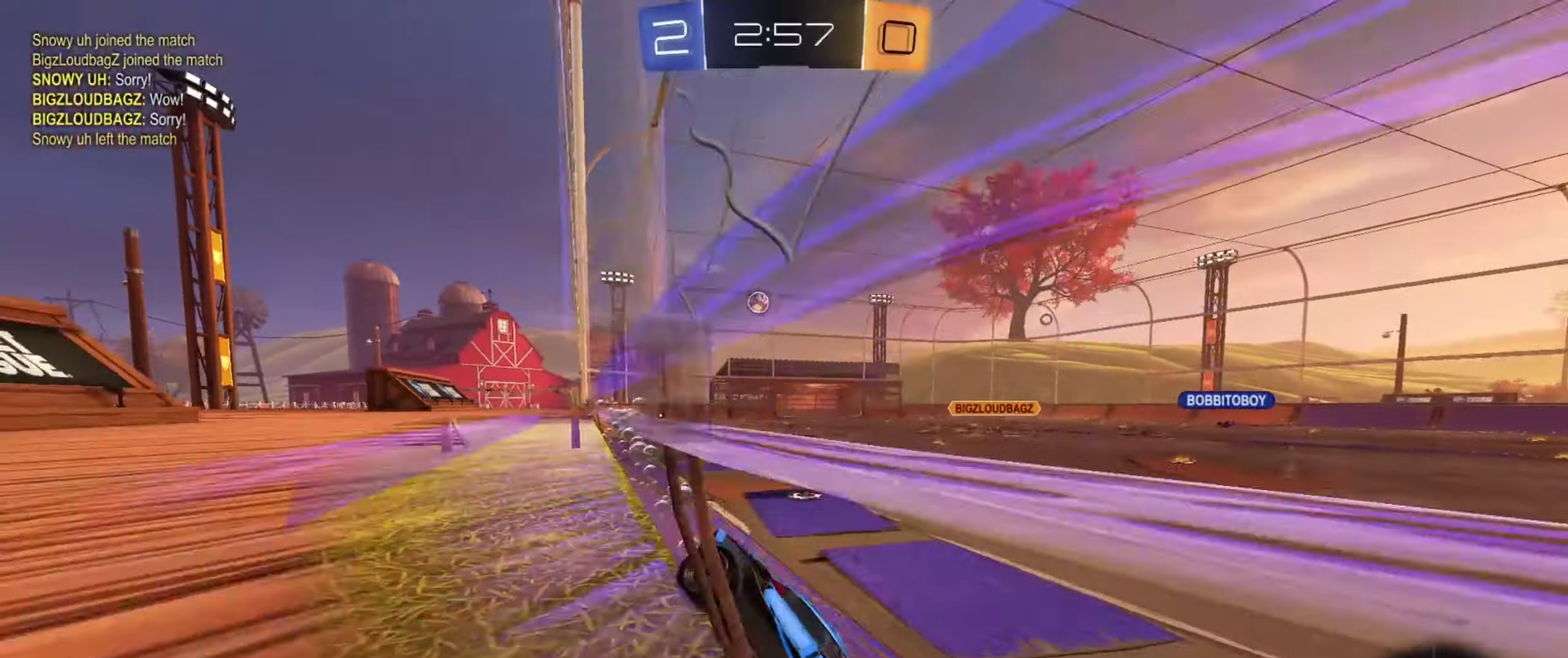
{"dt_ms": 701, "buttons": ["R2"], "left_stick": "left", "right_stick": "center", "events": [[67, "CIRCLE", "up"], [167, "left_stick", "center"], [267, "left_stick", "left"]]}
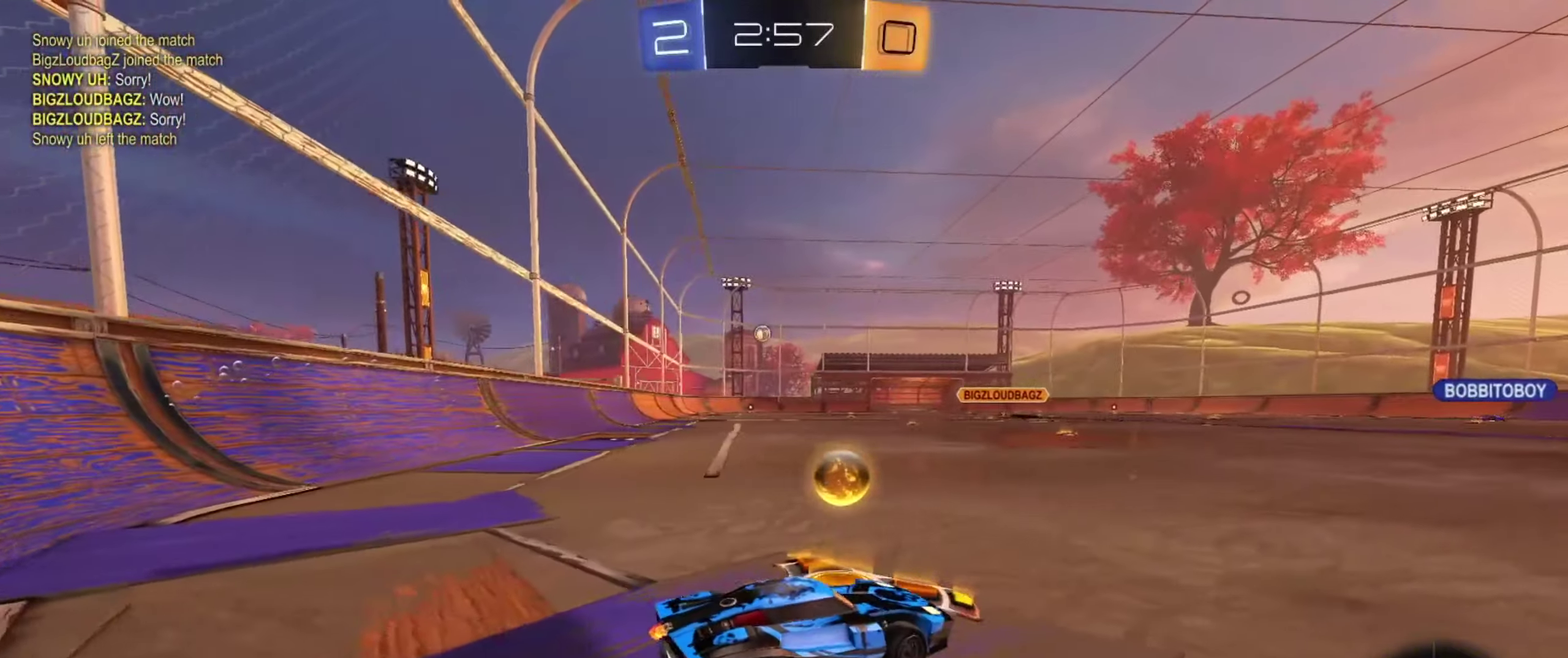
{"dt_ms": 451, "buttons": ["CIRCLE", "R2"], "left_stick": "center", "right_stick": "center", "events": [[267, "CIRCLE", "down"], [434, "left_stick", "center"]]}
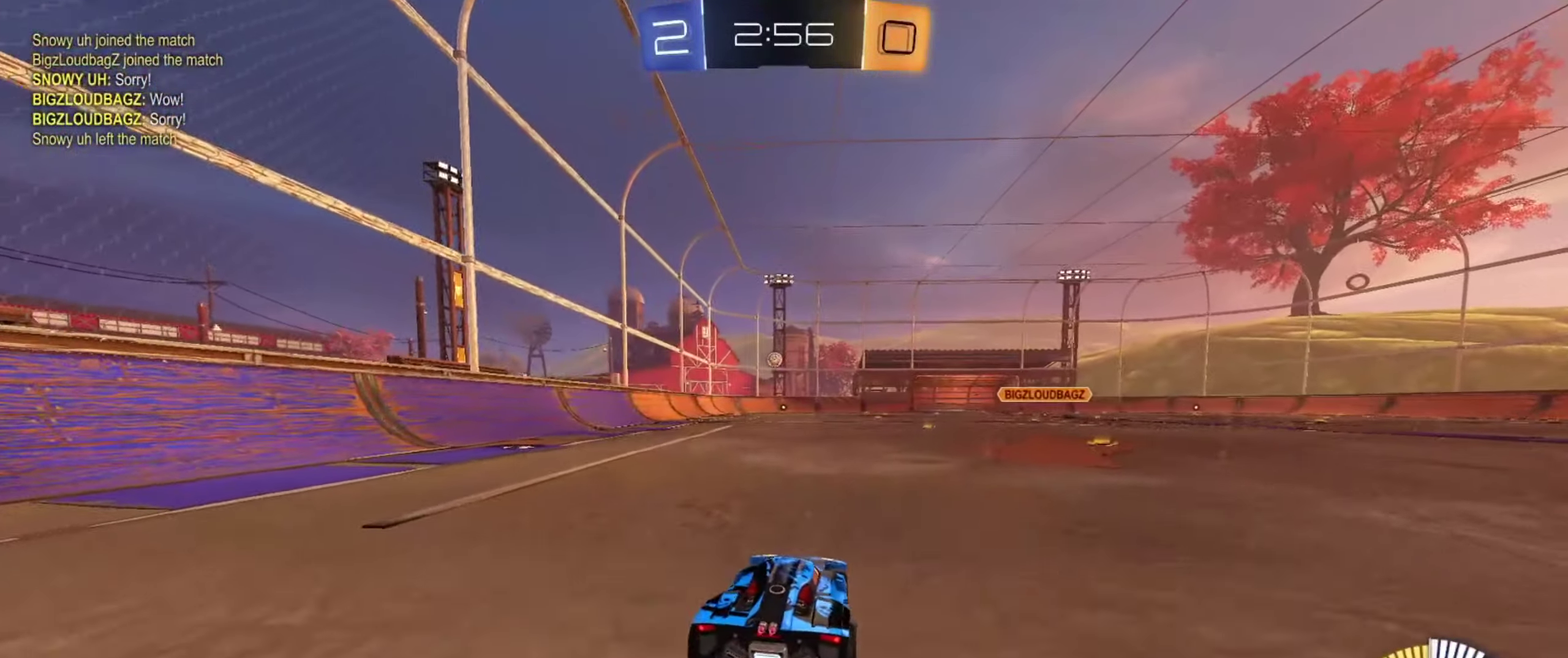
{"dt_ms": 250, "buttons": ["CROSS", "CIRCLE", "L1", "R2"], "left_stick": "down-right", "right_stick": "center", "events": [[83, "left_stick", "up-right"], [116, "L1", "down"], [150, "left_stick", "up"], [166, "CROSS", "down"], [200, "left_stick", "down-right"]]}
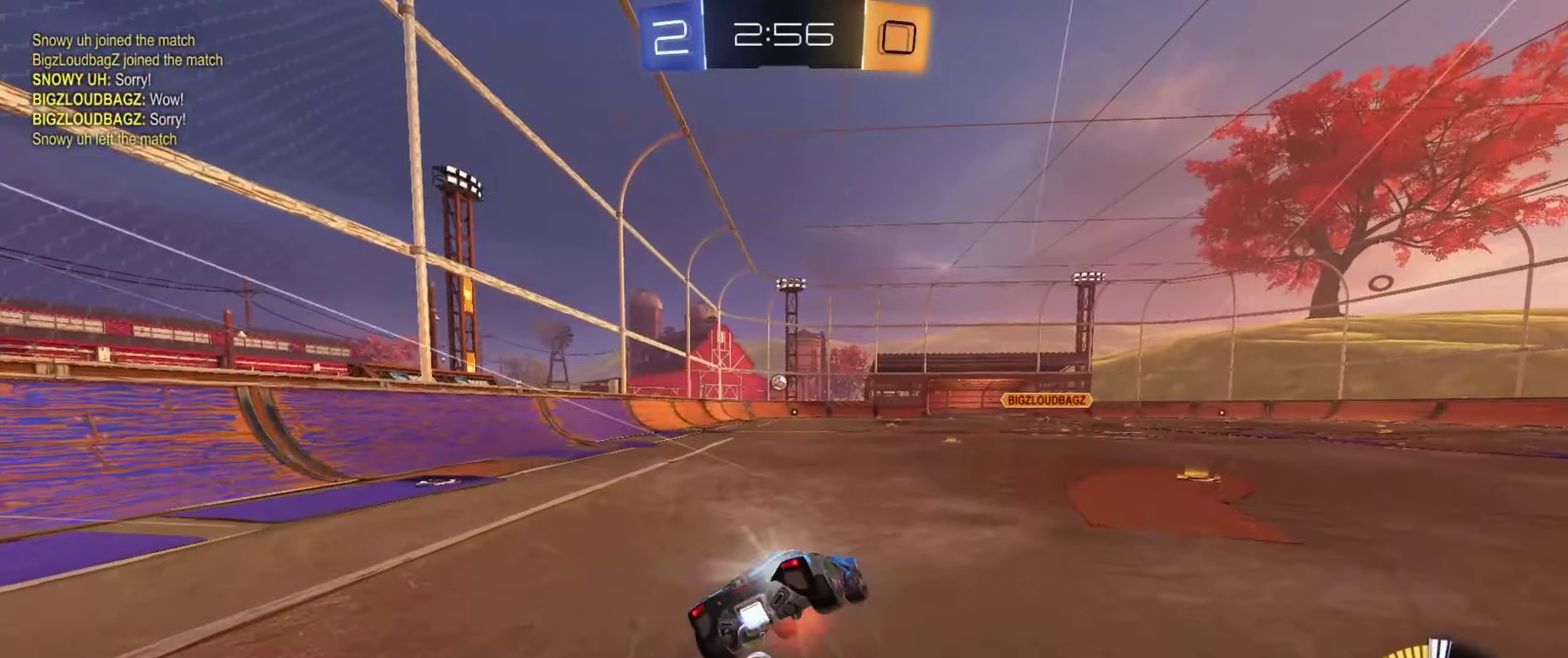
{"dt_ms": 701, "buttons": ["L1", "R2"], "left_stick": "down-left", "right_stick": "center", "events": [[67, "CROSS", "up"], [133, "CIRCLE", "up"], [233, "left_stick", "down"], [350, "left_stick", "down-left"]]}
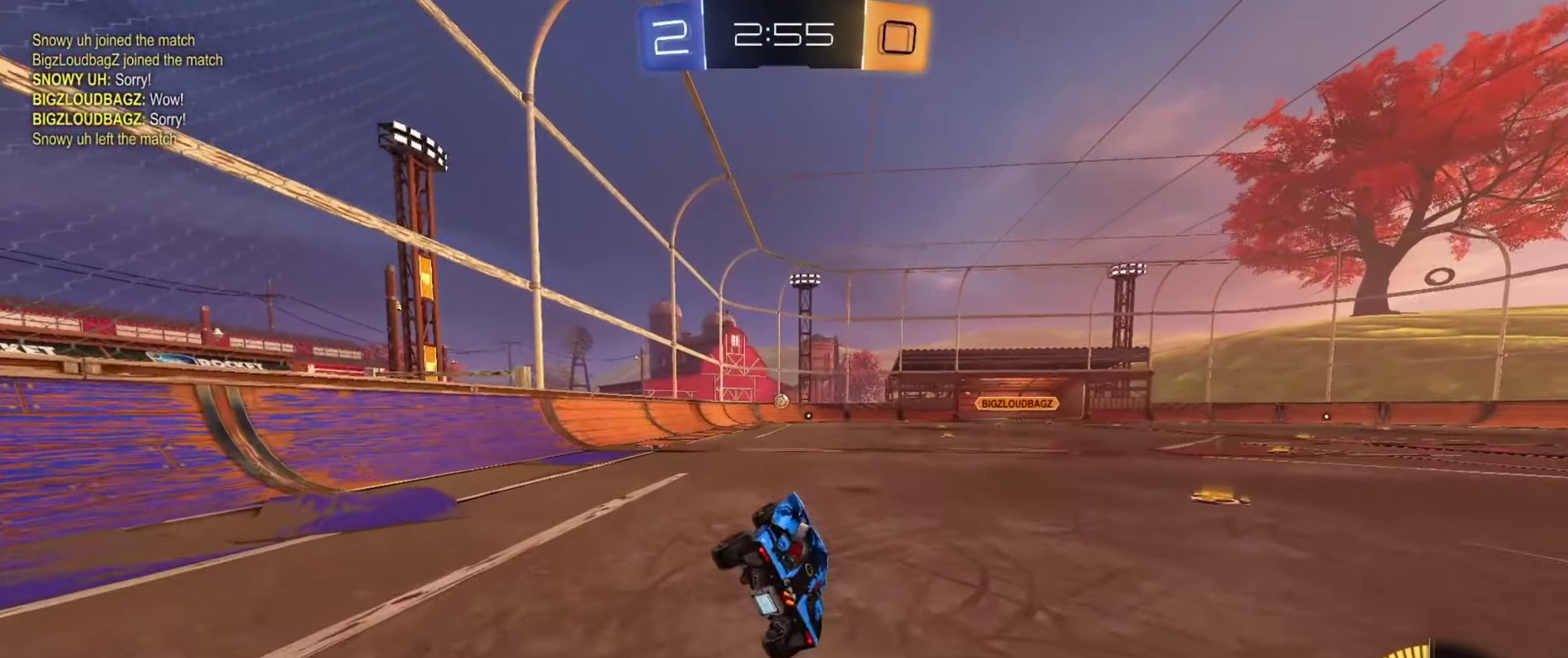
{"dt_ms": 700, "buttons": ["L2"], "left_stick": "center", "right_stick": "center", "events": [[33, "left_stick", "center"], [66, "L1", "up"], [133, "R2", "up"], [200, "left_stick", "left"], [367, "L2", "down"], [367, "left_stick", "up-left"], [417, "left_stick", "center"], [550, "left_stick", "right"], [667, "left_stick", "center"]]}
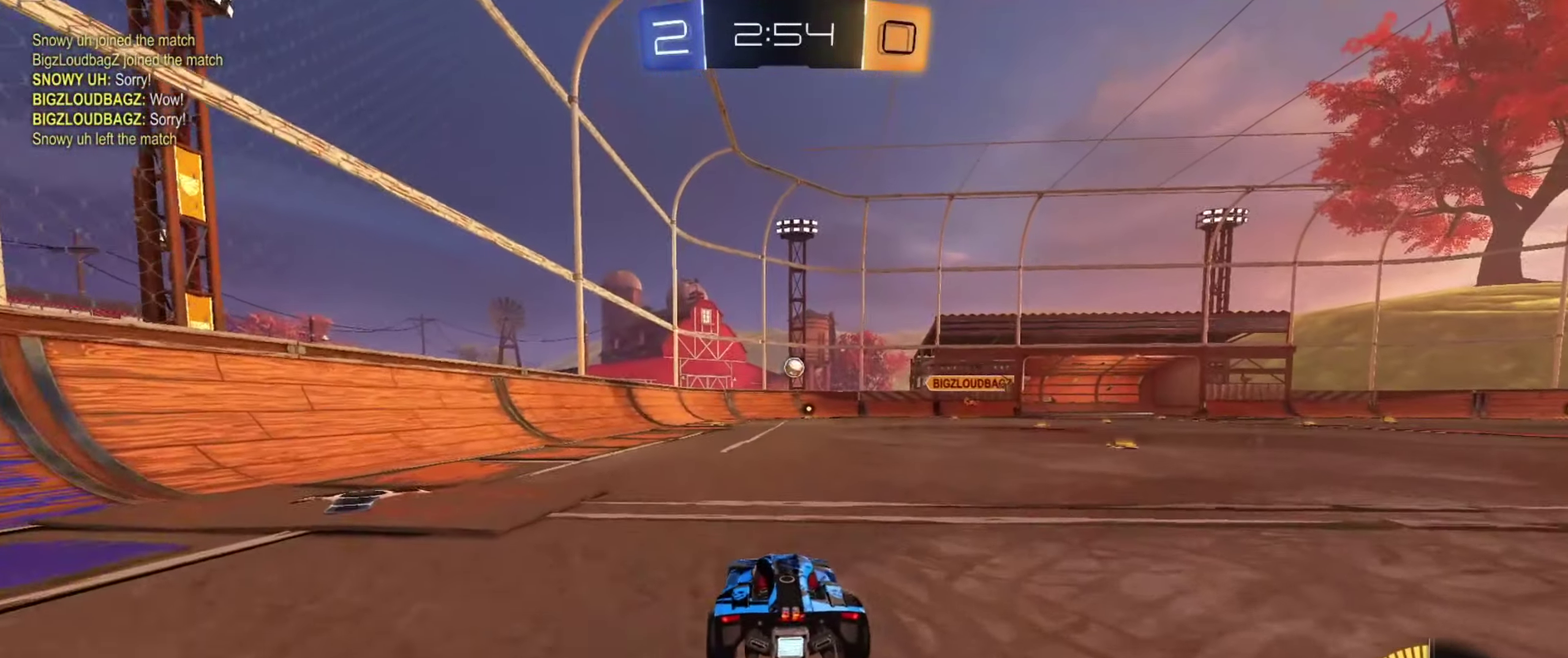
{"dt_ms": 351, "buttons": ["L2"], "left_stick": "center", "right_stick": "center", "events": []}
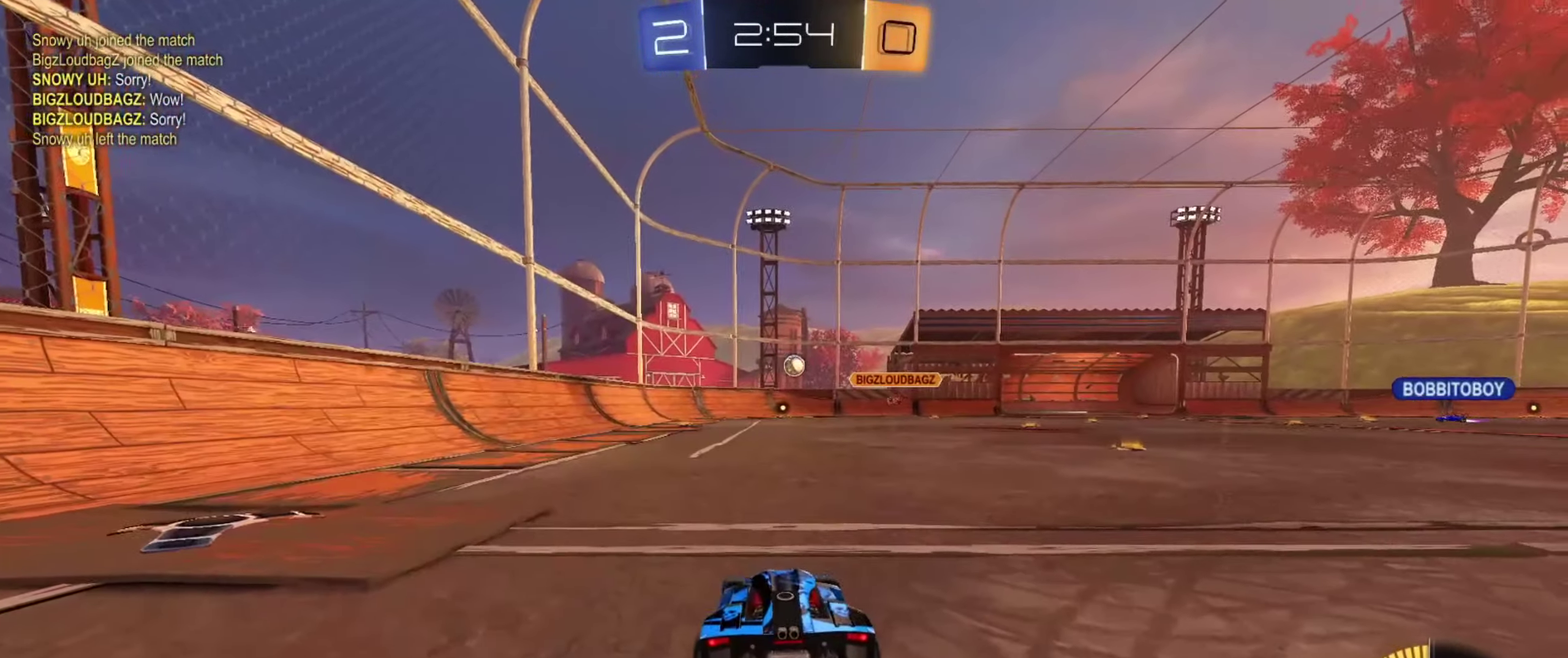
{"dt_ms": 650, "buttons": ["L2"], "left_stick": "center", "right_stick": "center", "events": [[166, "left_stick", "right"], [317, "left_stick", "center"], [517, "left_stick", "right"], [584, "left_stick", "center"]]}
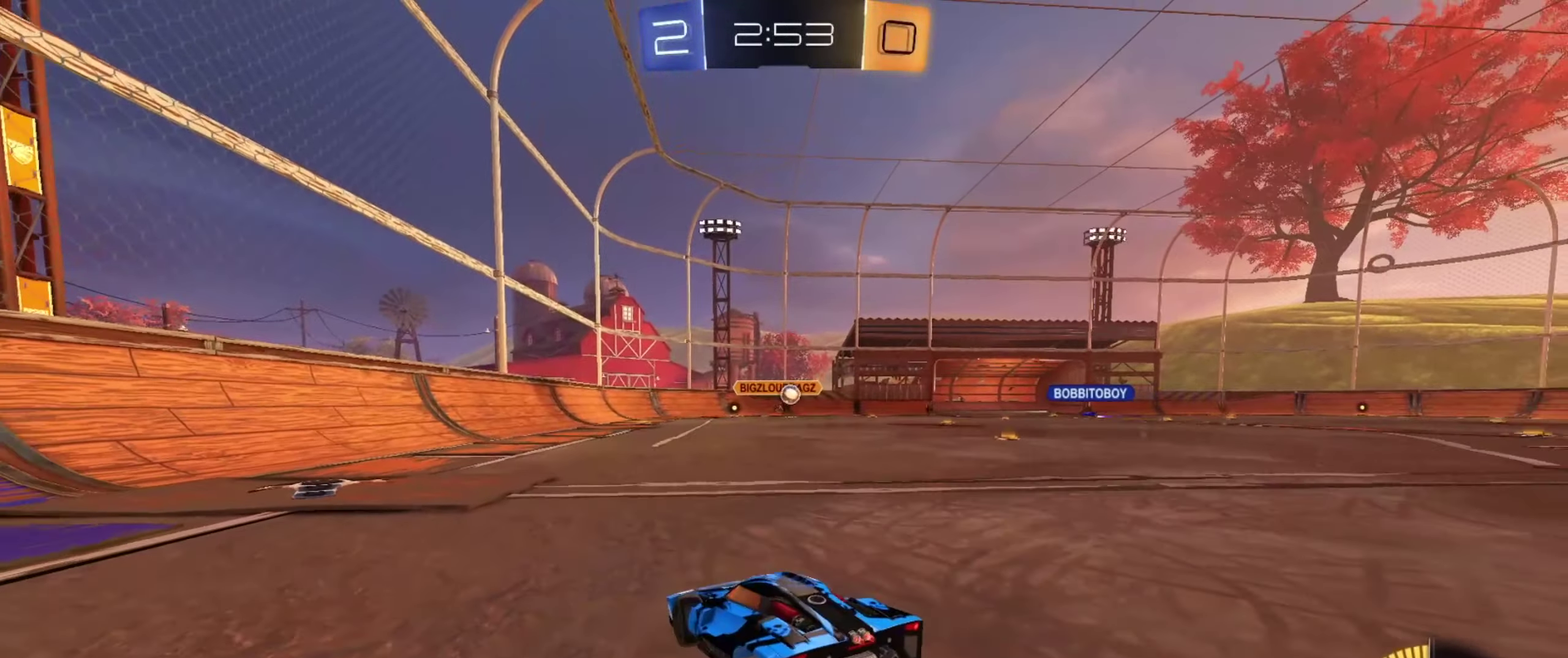
{"dt_ms": 351, "buttons": ["L2"], "left_stick": "right", "right_stick": "center", "events": [[267, "left_stick", "right"]]}
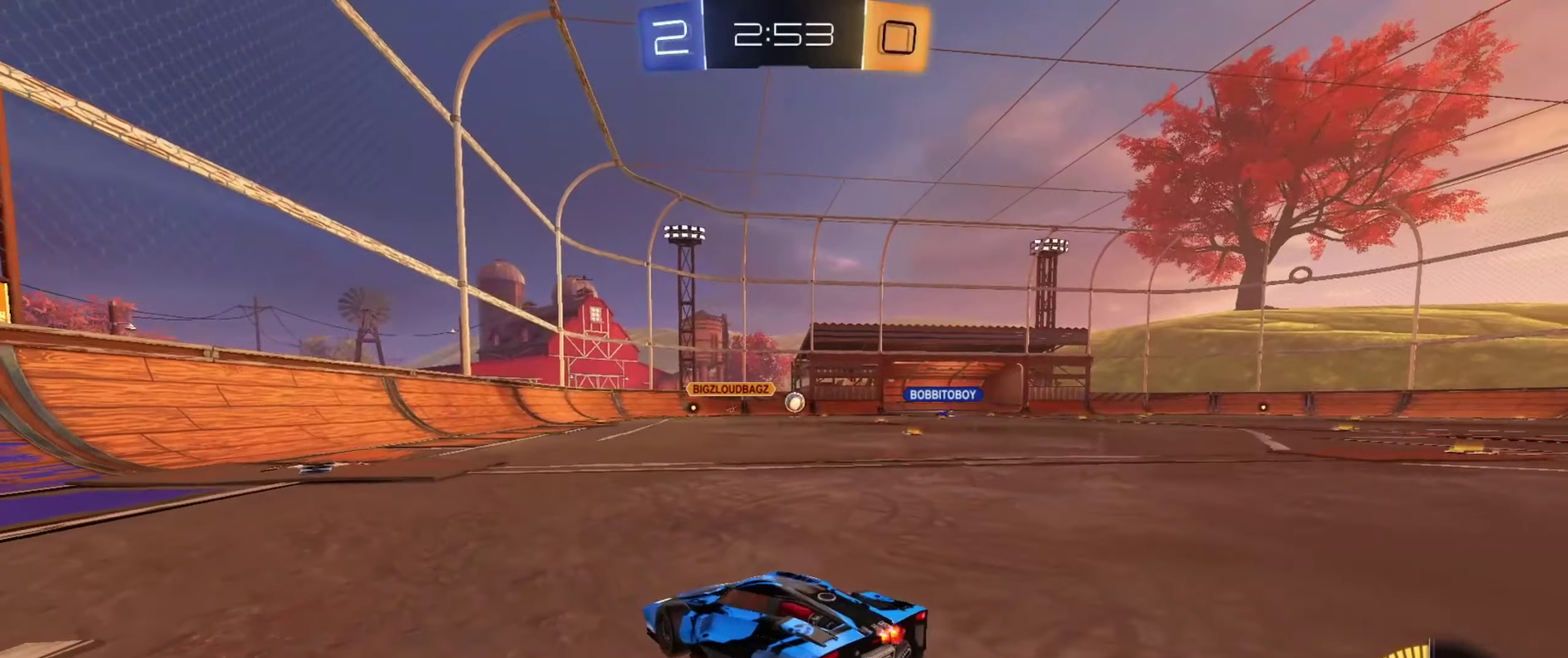
{"dt_ms": 500, "buttons": ["L2"], "left_stick": "center", "right_stick": "center", "events": [[100, "left_stick", "center"], [333, "left_stick", "right"], [450, "left_stick", "center"]]}
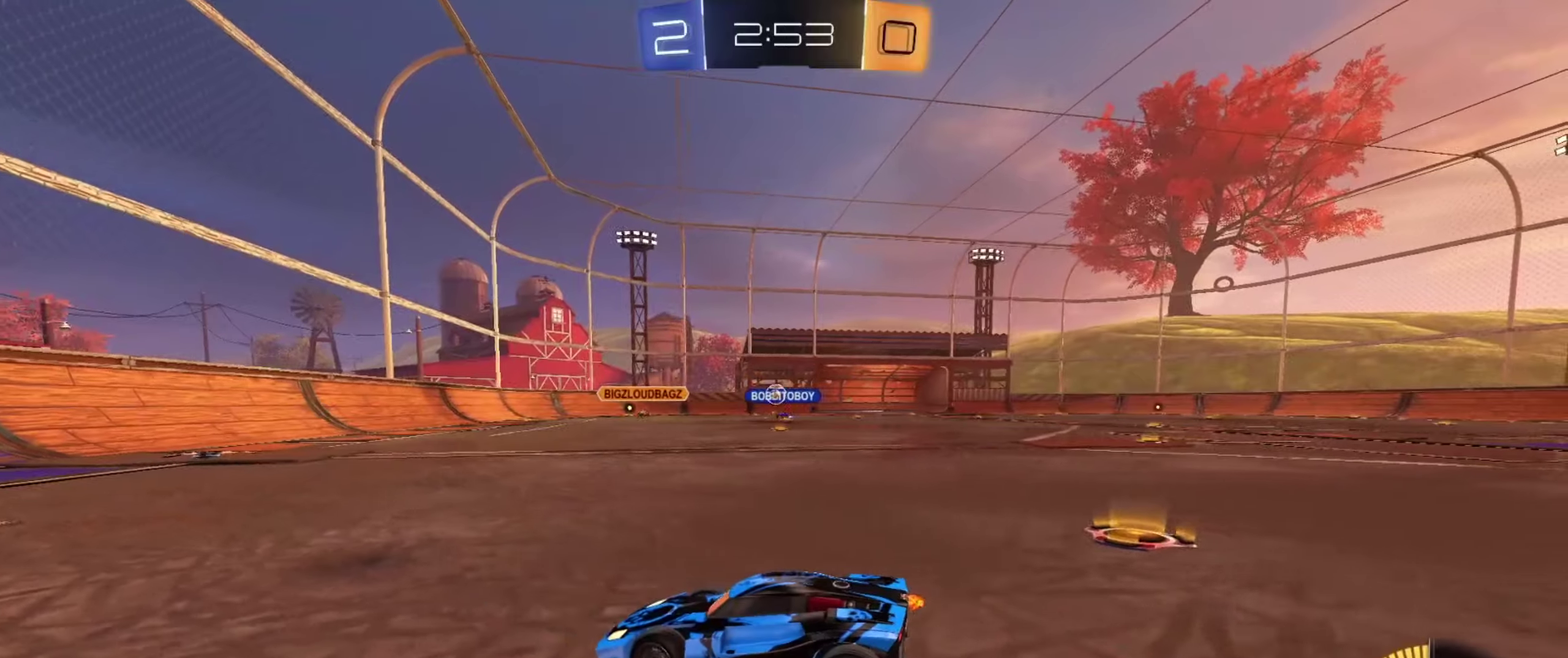
{"dt_ms": 250, "buttons": ["L2"], "left_stick": "right", "right_stick": "center", "events": [[184, "left_stick", "right"]]}
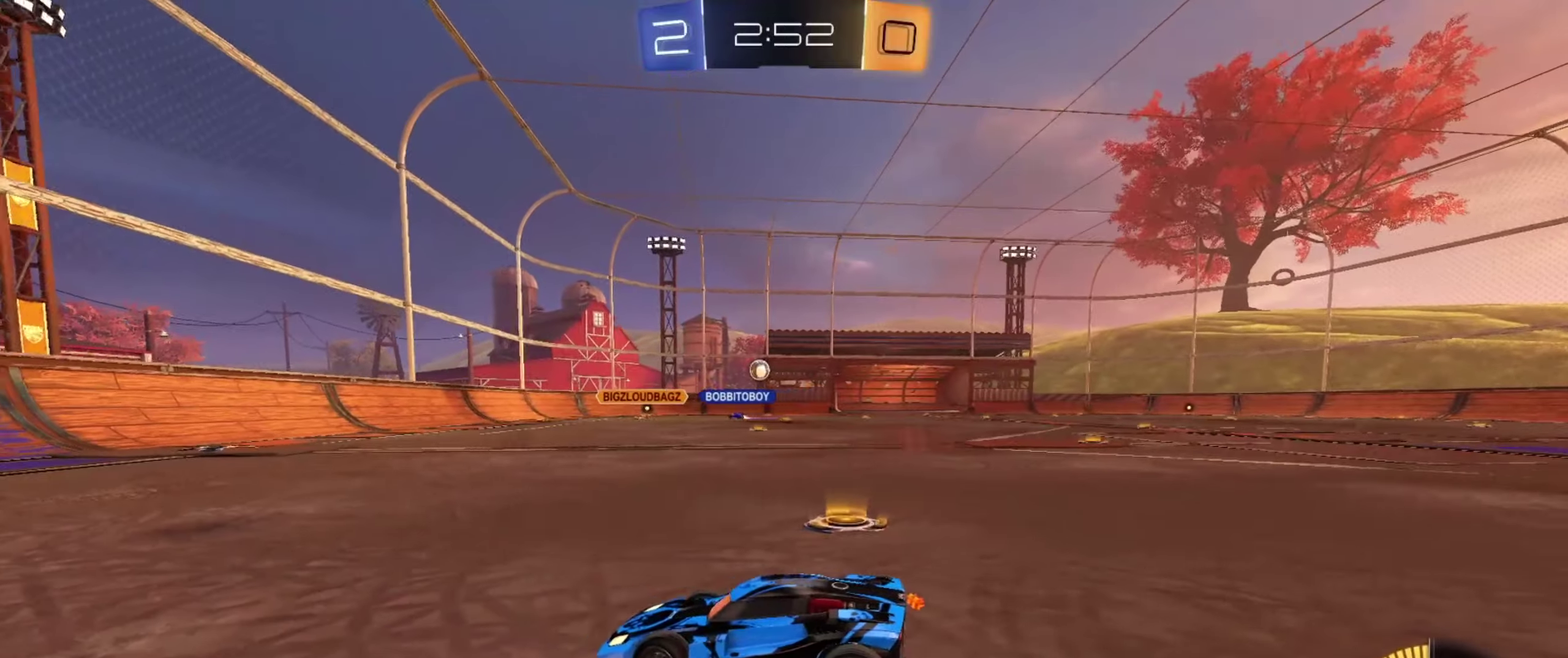
{"dt_ms": 885, "buttons": [], "left_stick": "left", "right_stick": "center", "events": [[117, "left_stick", "center"], [401, "left_stick", "left"], [835, "L2", "up"]]}
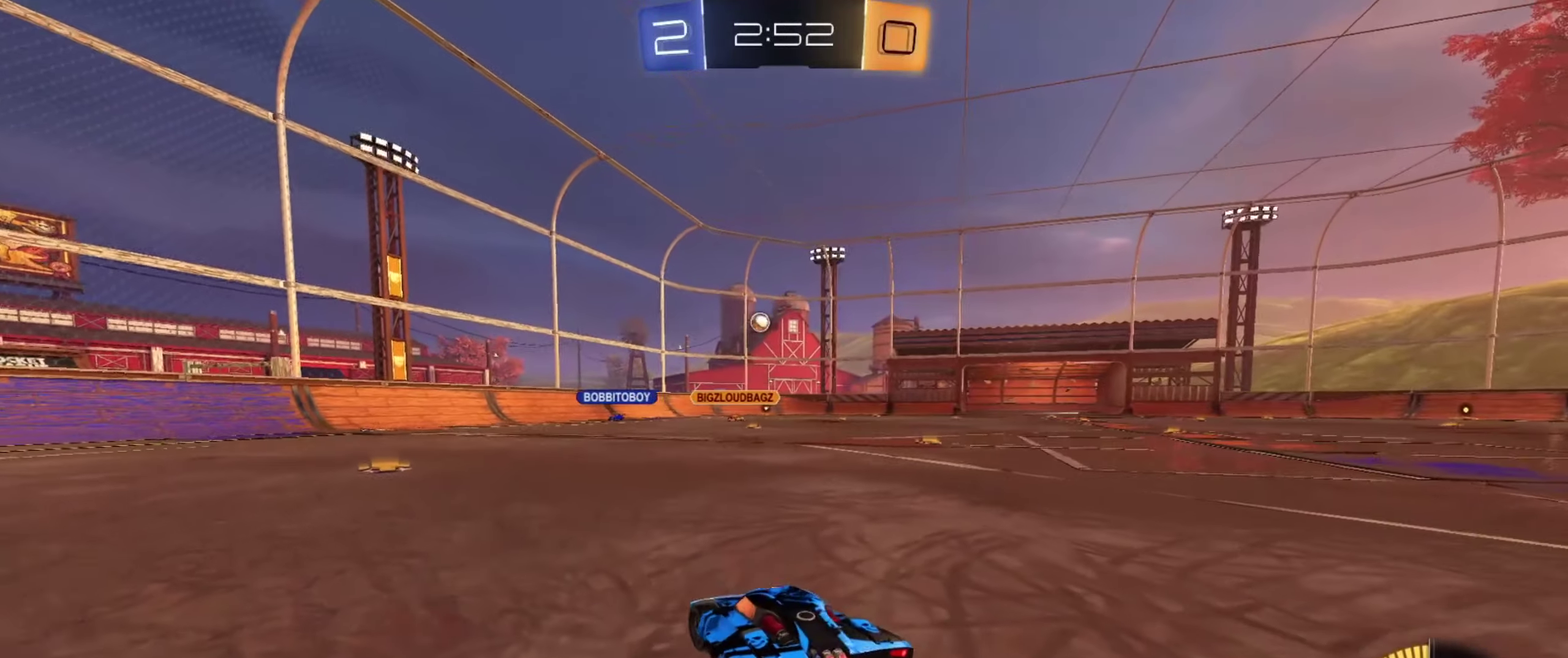
{"dt_ms": 367, "buttons": ["R2"], "left_stick": "center", "right_stick": "center", "events": [[83, "left_stick", "center"], [166, "R2", "down"]]}
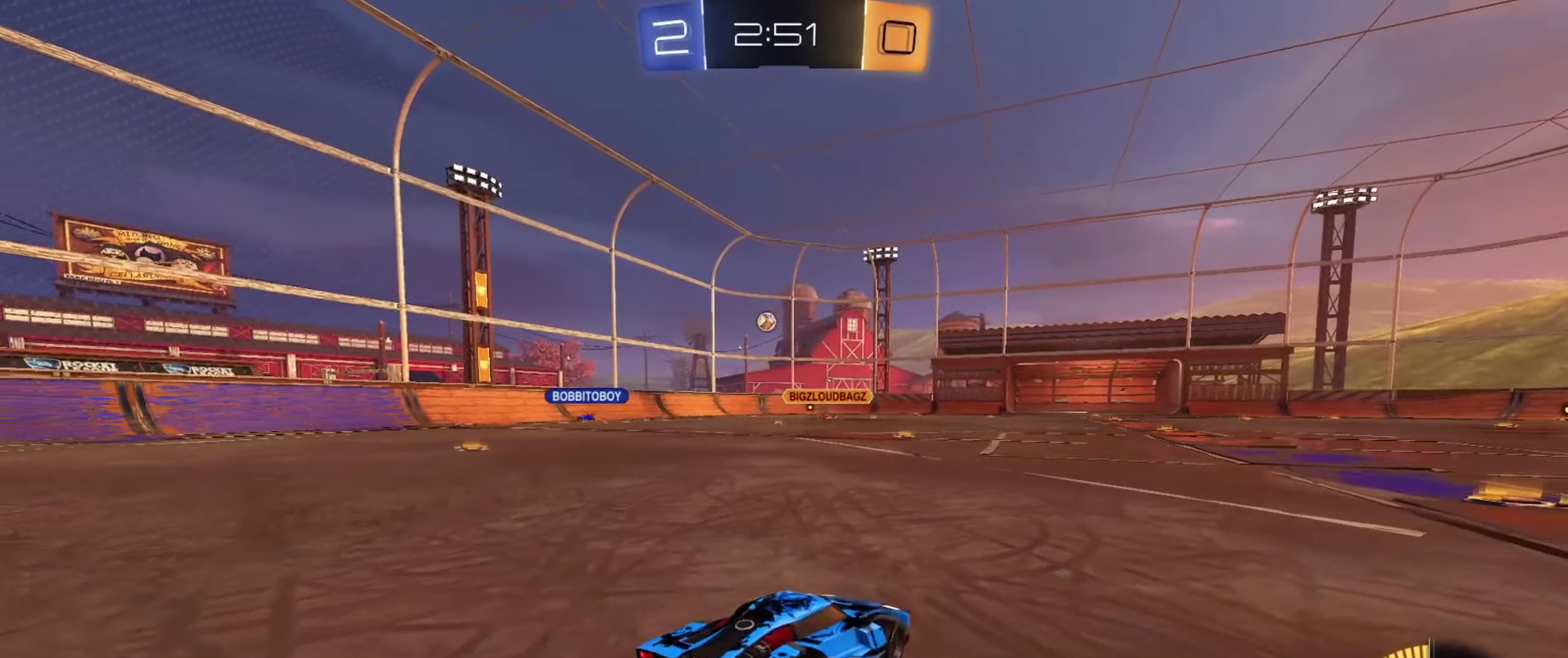
{"dt_ms": 734, "buttons": ["R2"], "left_stick": "up-left", "right_stick": "center", "events": [[333, "left_stick", "up-left"]]}
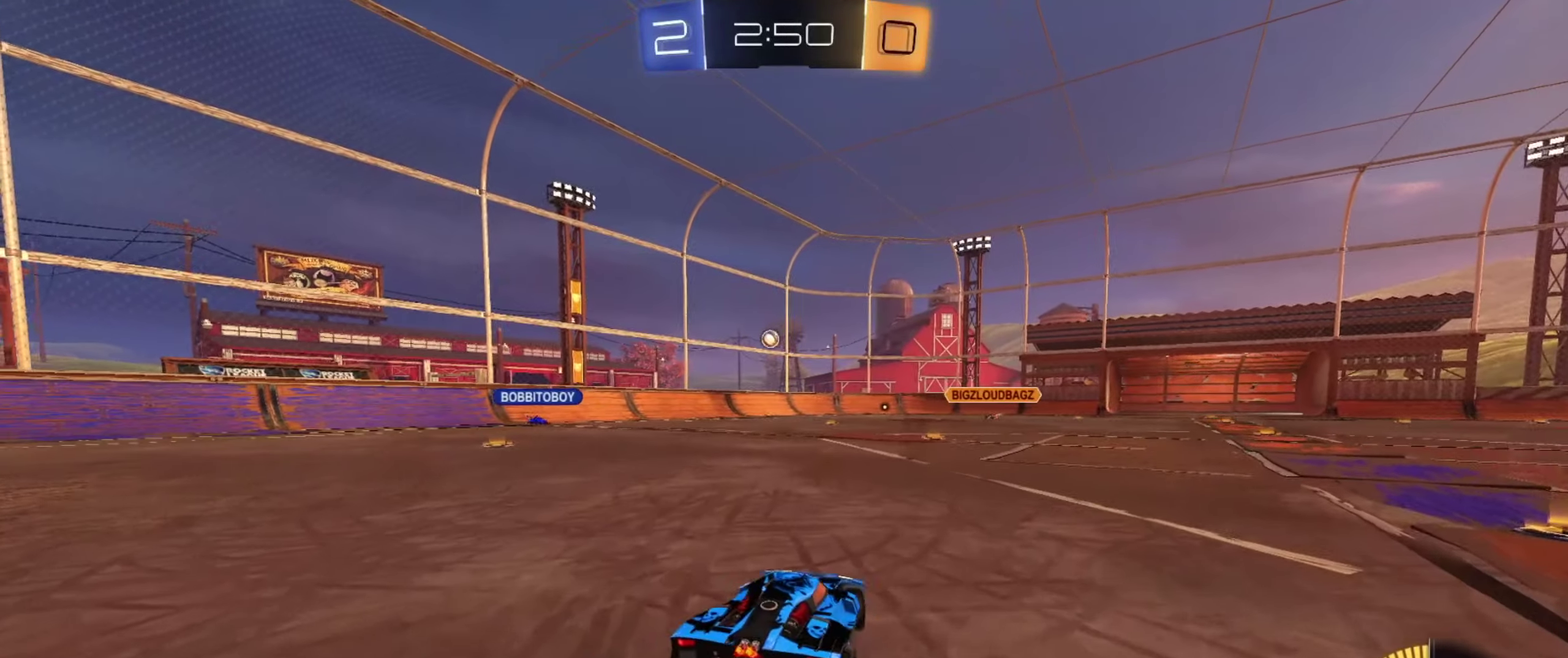
{"dt_ms": 267, "buttons": ["R2"], "left_stick": "center", "right_stick": "center", "events": [[66, "left_stick", "center"]]}
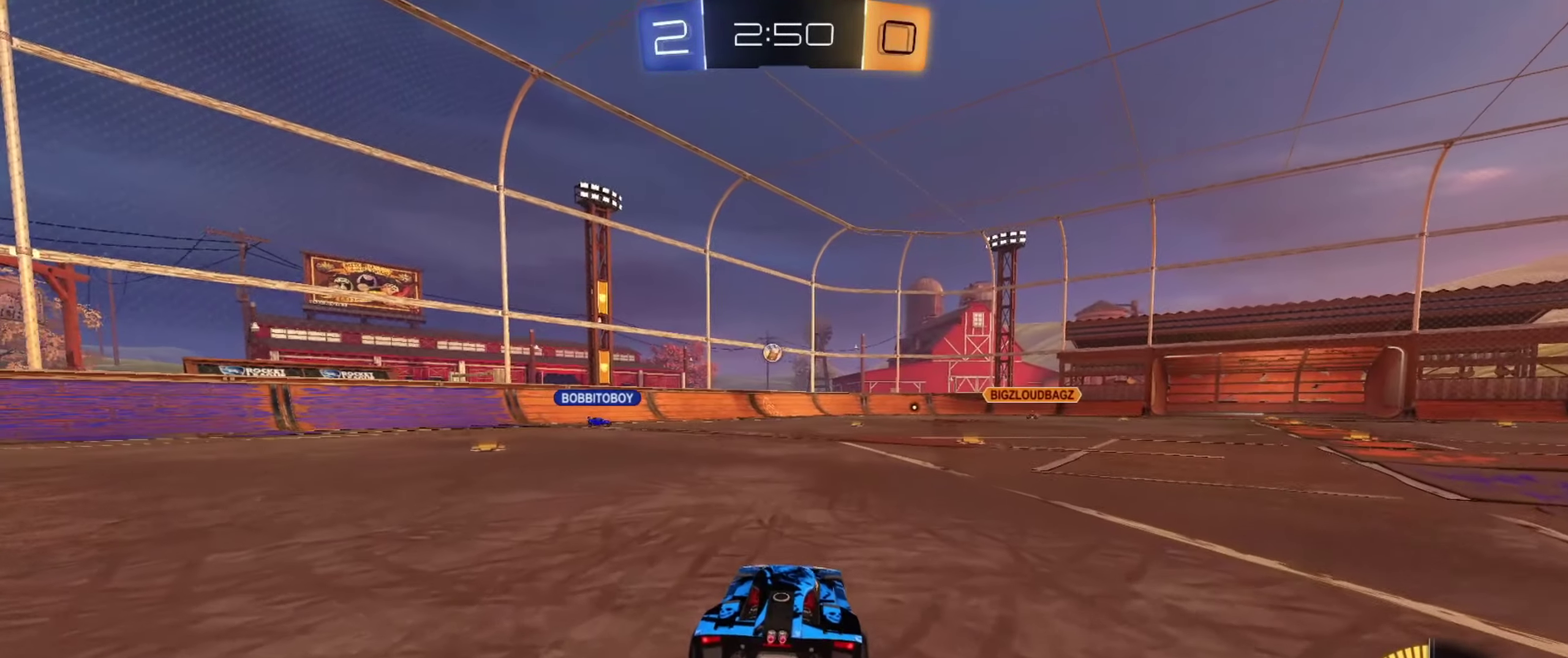
{"dt_ms": 433, "buttons": ["L1"], "left_stick": "right", "right_stick": "center", "events": [[66, "R2", "up"], [83, "left_stick", "right"], [133, "CROSS", "down"], [150, "L1", "down"], [216, "CROSS", "up"]]}